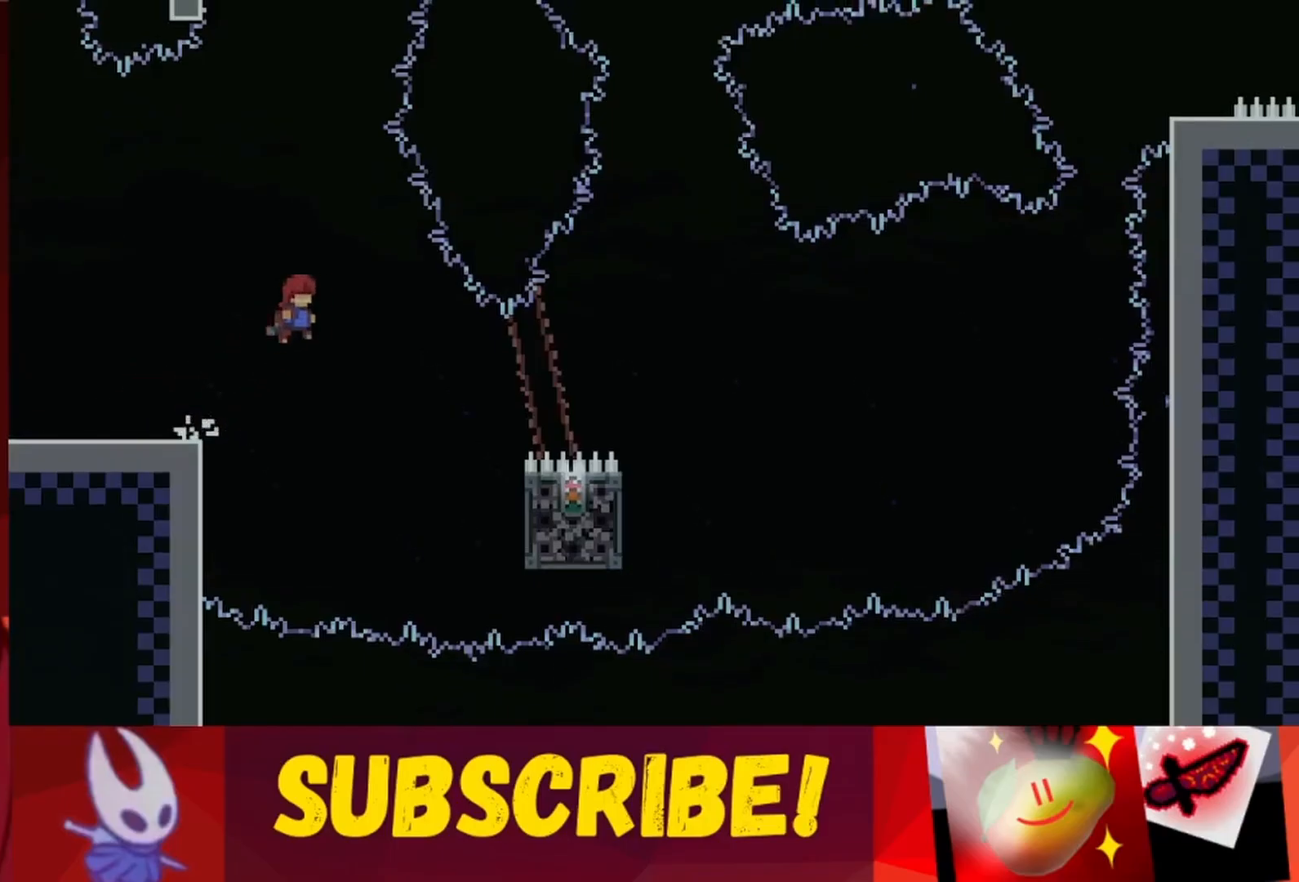
Gameplay with keyboard; each line is a JSON object with the keys held at the frame after it. "events" lists presses ("down") and releases ("up") of "dash", "down", "grab", "jump", "jump2", "left", "right" and "up" between this image and that frame as [ms after this image, input, new state], when the widget could be followed in between. No other keys are recorded. Mouse input is not recorded. Key names are as the overlay labels them; some are game actions (e.g. jump) rather than physical keys.
{"keys": ["jump", "right"], "events": []}
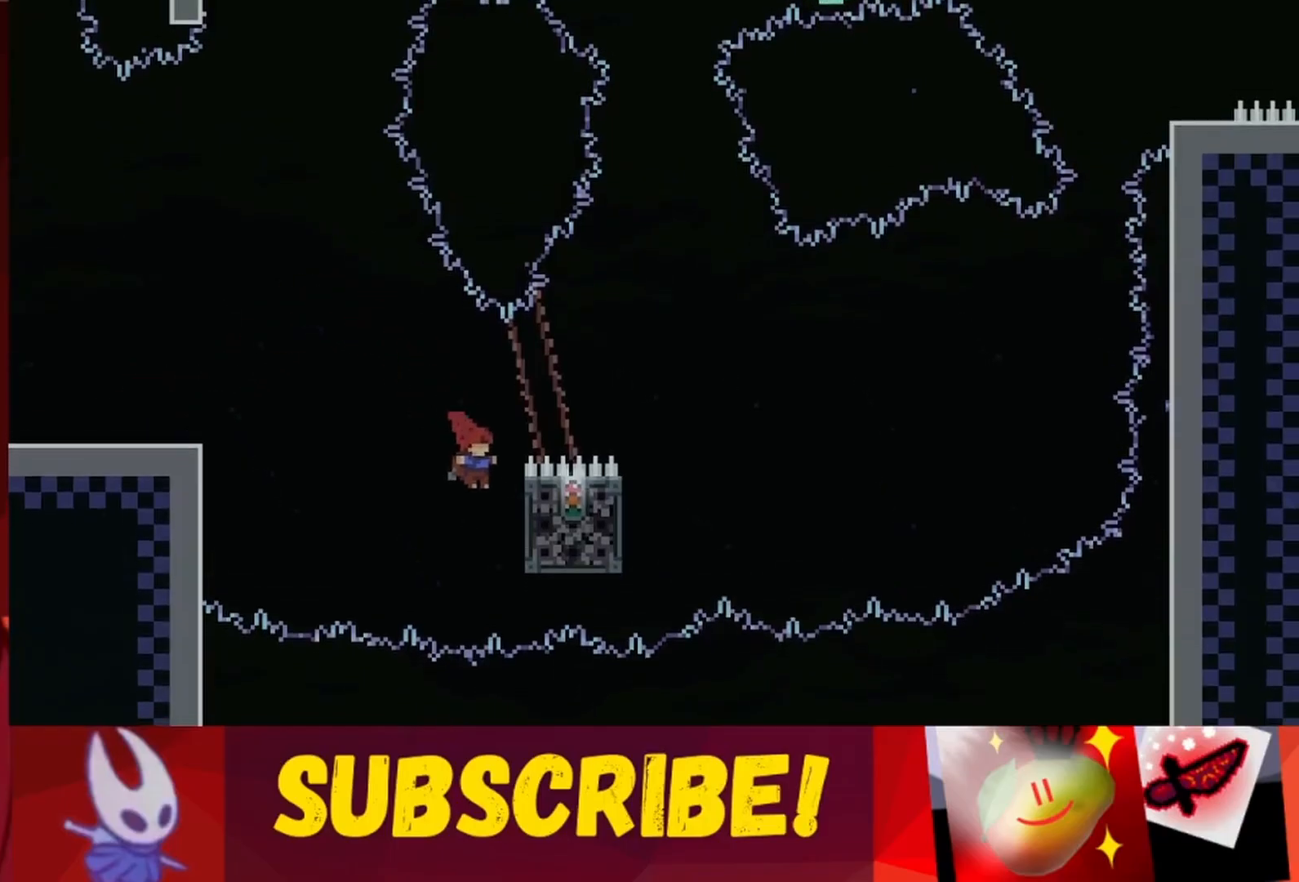
{"keys": ["jump", "left"], "events": [[67, "grab", "down"], [67, "jump", "up"], [150, "right", "up"], [400, "left", "down"], [483, "grab", "up"], [483, "jump", "down"]]}
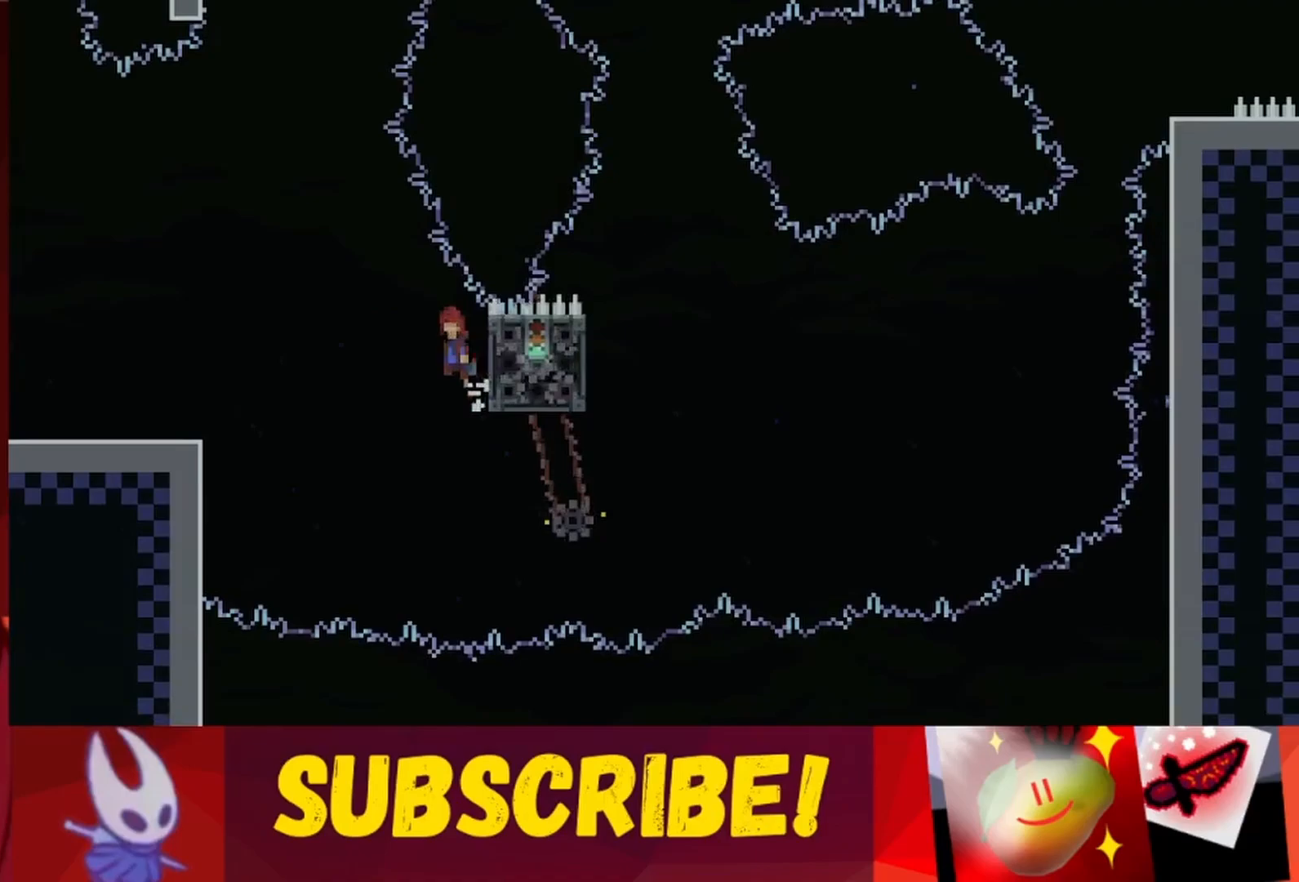
{"keys": ["left"], "events": [[500, "jump", "up"]]}
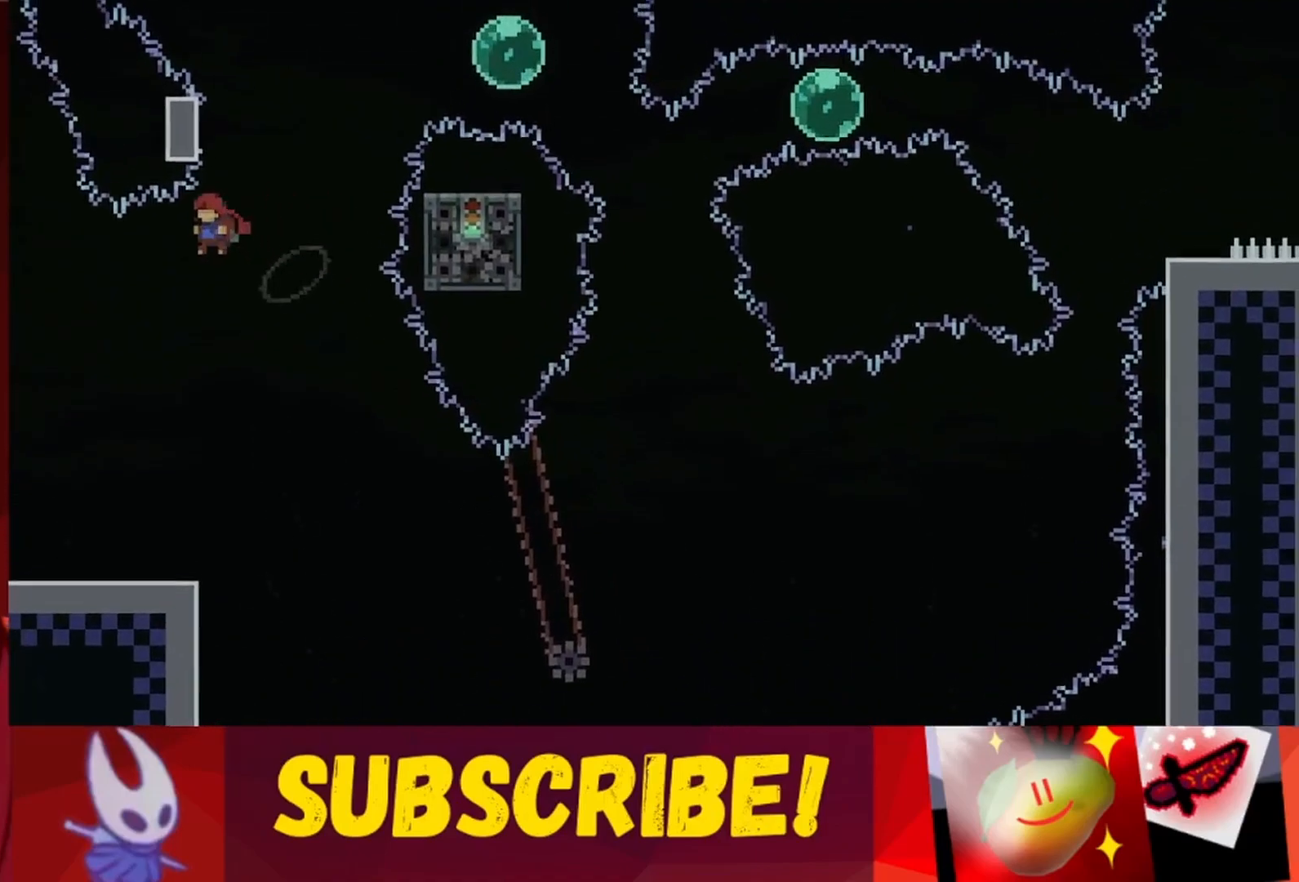
{"keys": ["right"], "events": [[233, "left", "up"], [383, "right", "down"]]}
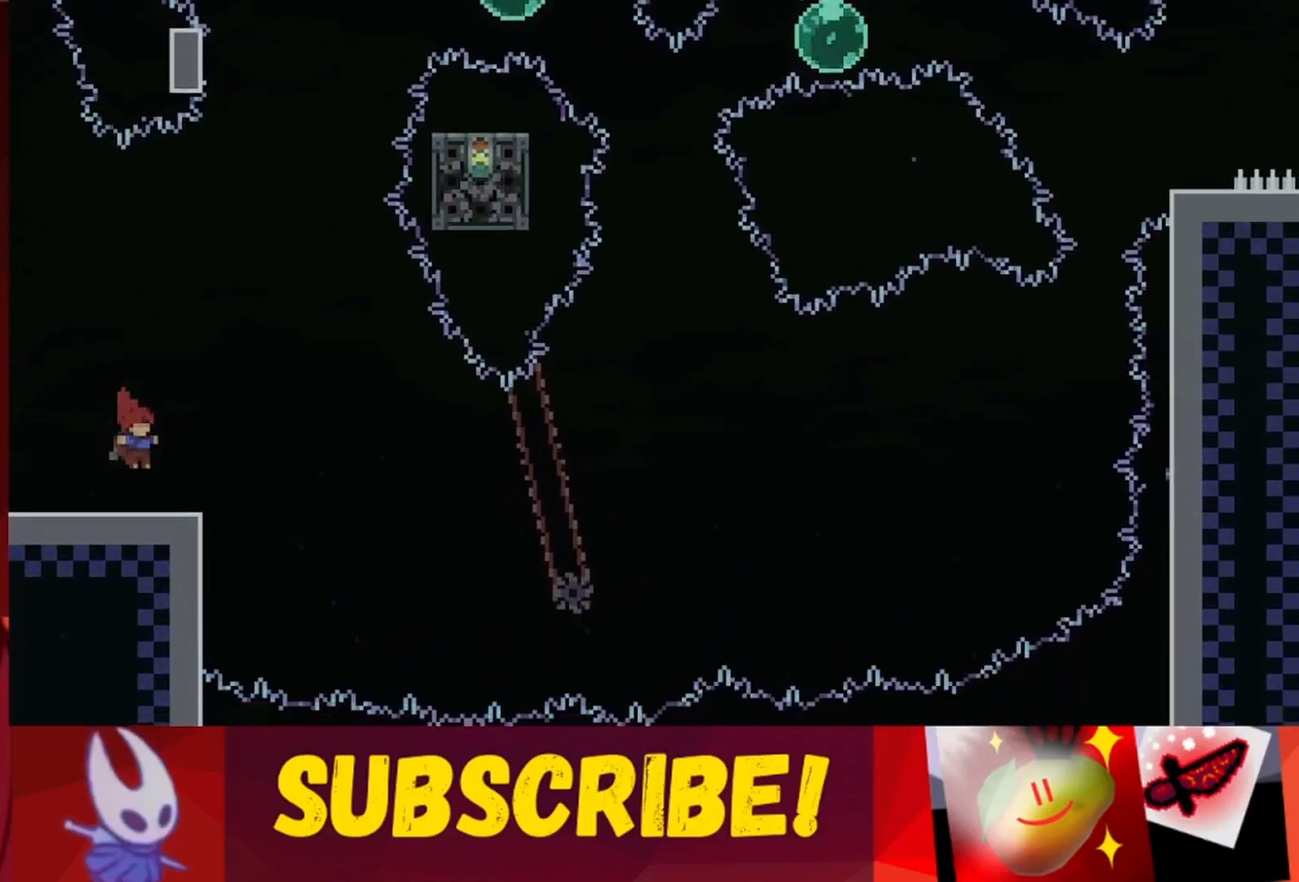
{"keys": [], "events": [[117, "right", "up"], [200, "down", "down"], [300, "down", "up"], [400, "down", "down"], [433, "down", "up"]]}
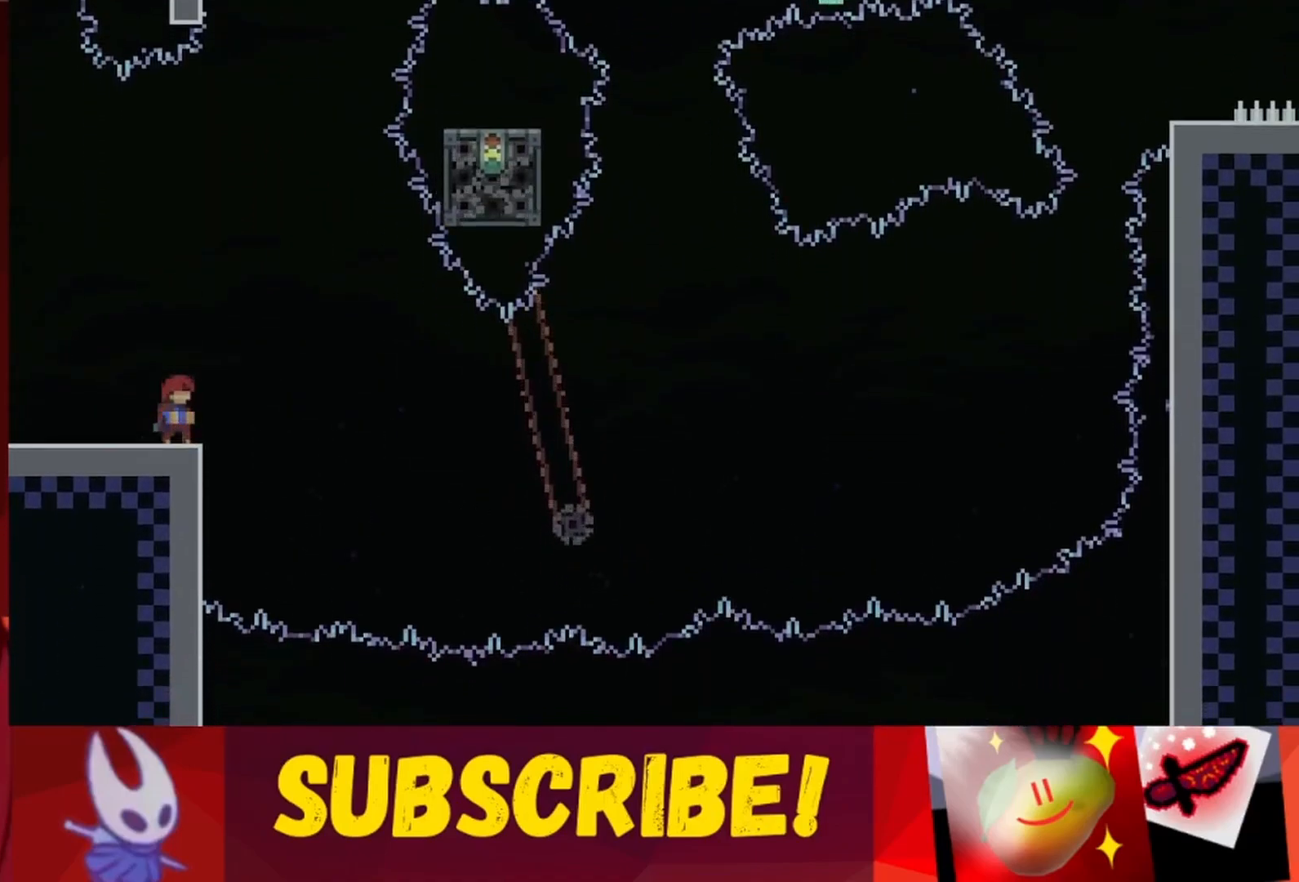
{"keys": ["jump", "right"], "events": [[33, "down", "down"], [83, "down", "up"], [217, "right", "down"], [400, "jump", "down"]]}
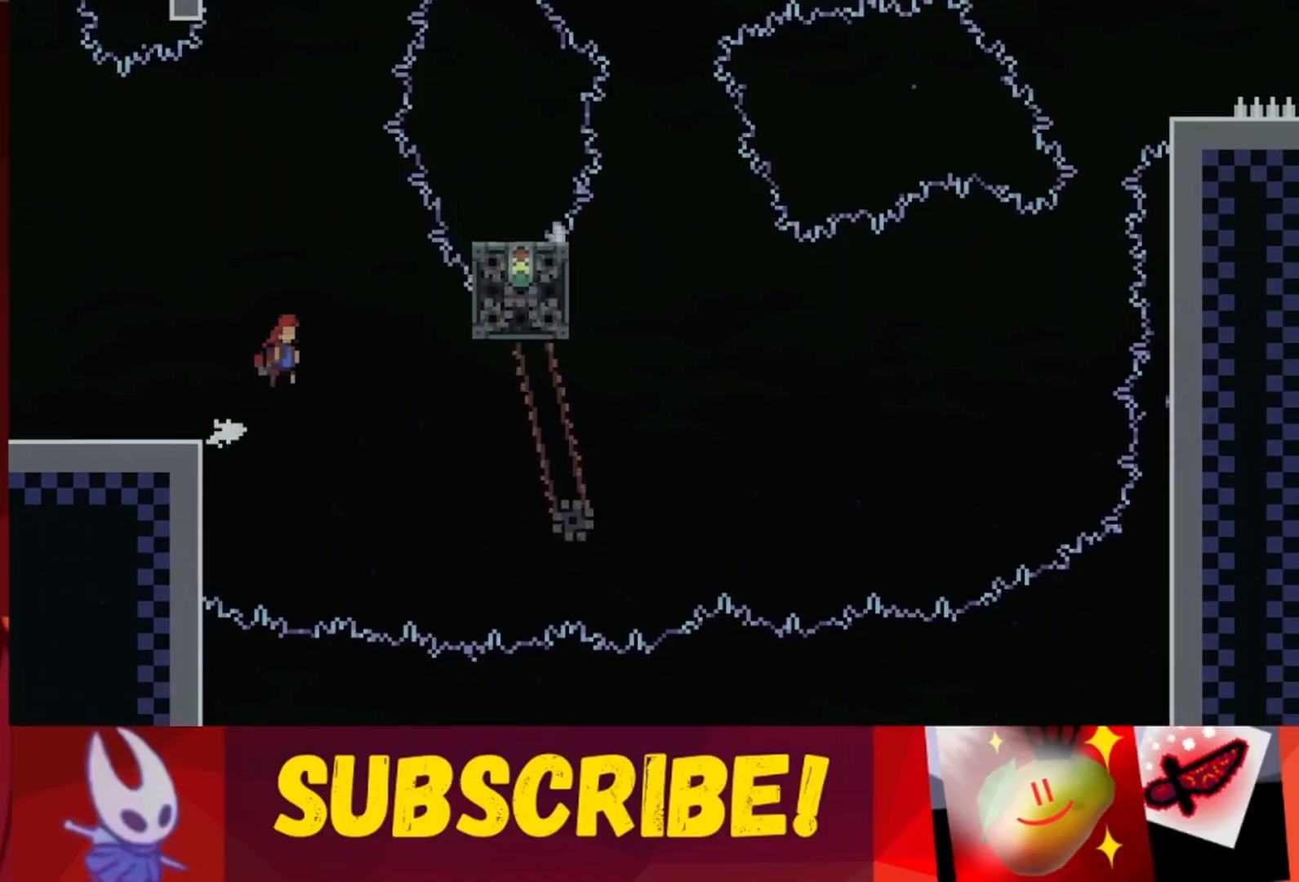
{"keys": ["right", "up"], "events": [[233, "up", "down"], [467, "jump", "up"]]}
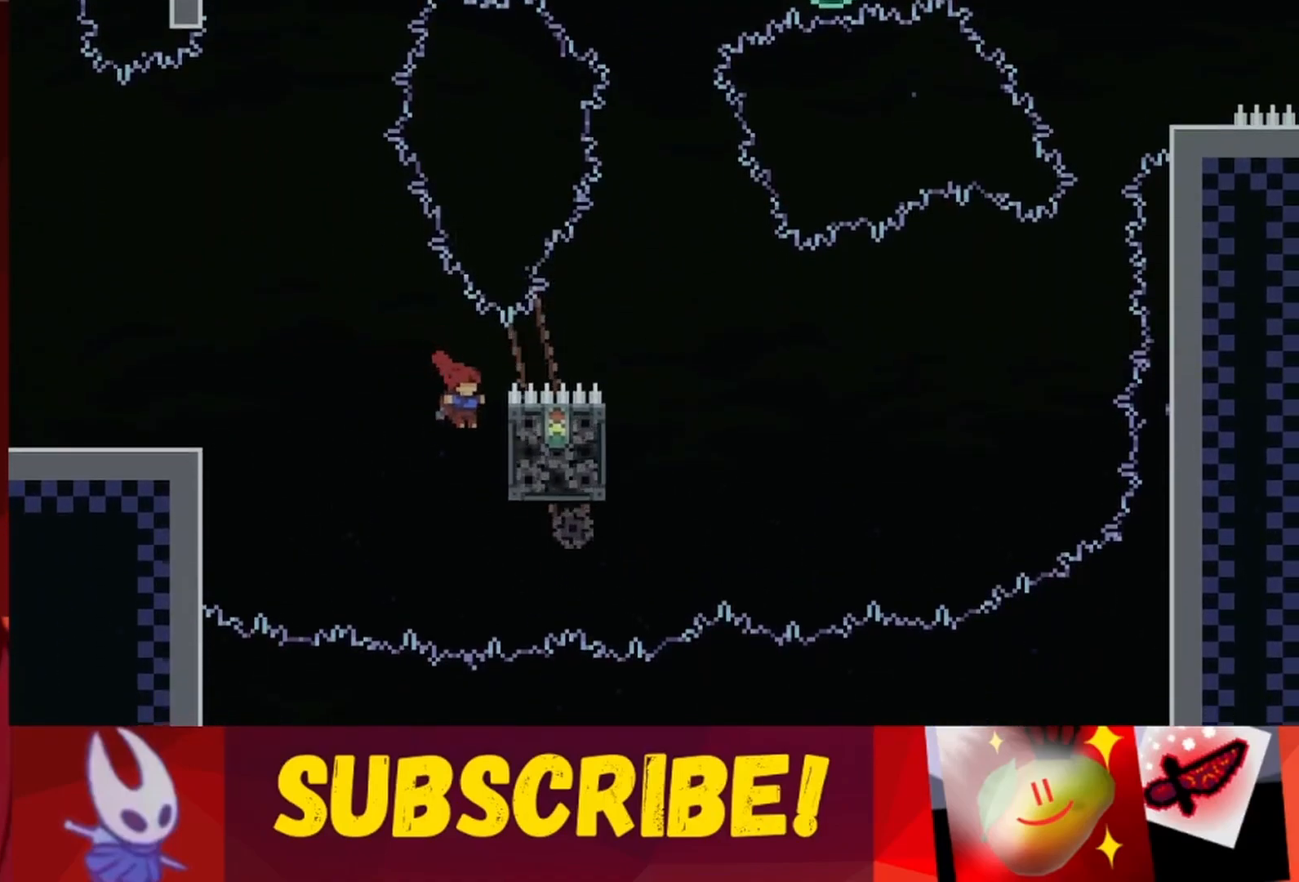
{"keys": ["jump"], "events": [[67, "jump", "down"], [433, "up", "up"], [483, "right", "up"]]}
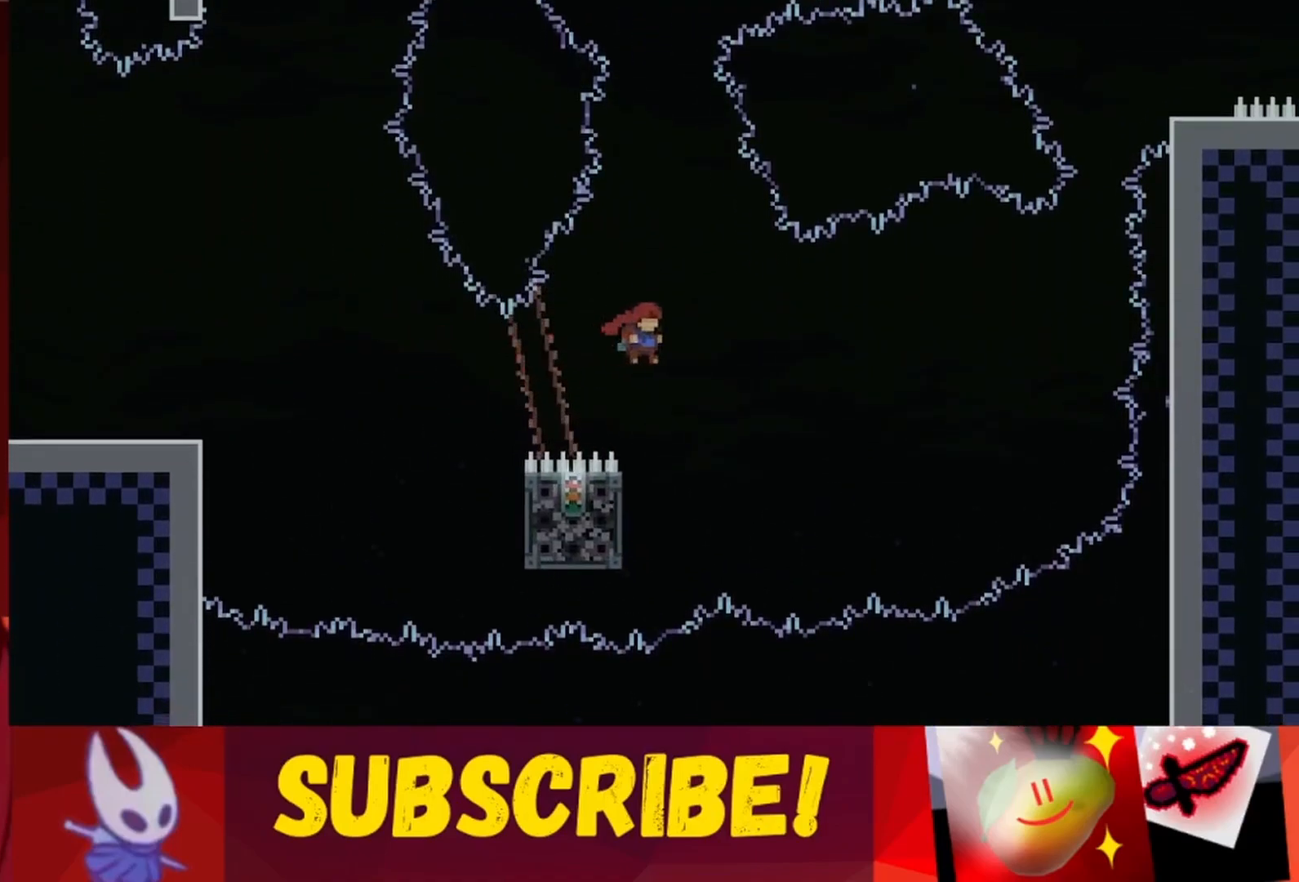
{"keys": ["grab"], "events": [[33, "jump", "up"], [83, "left", "down"], [167, "up", "down"], [267, "grab", "down"], [400, "left", "up"], [450, "up", "up"]]}
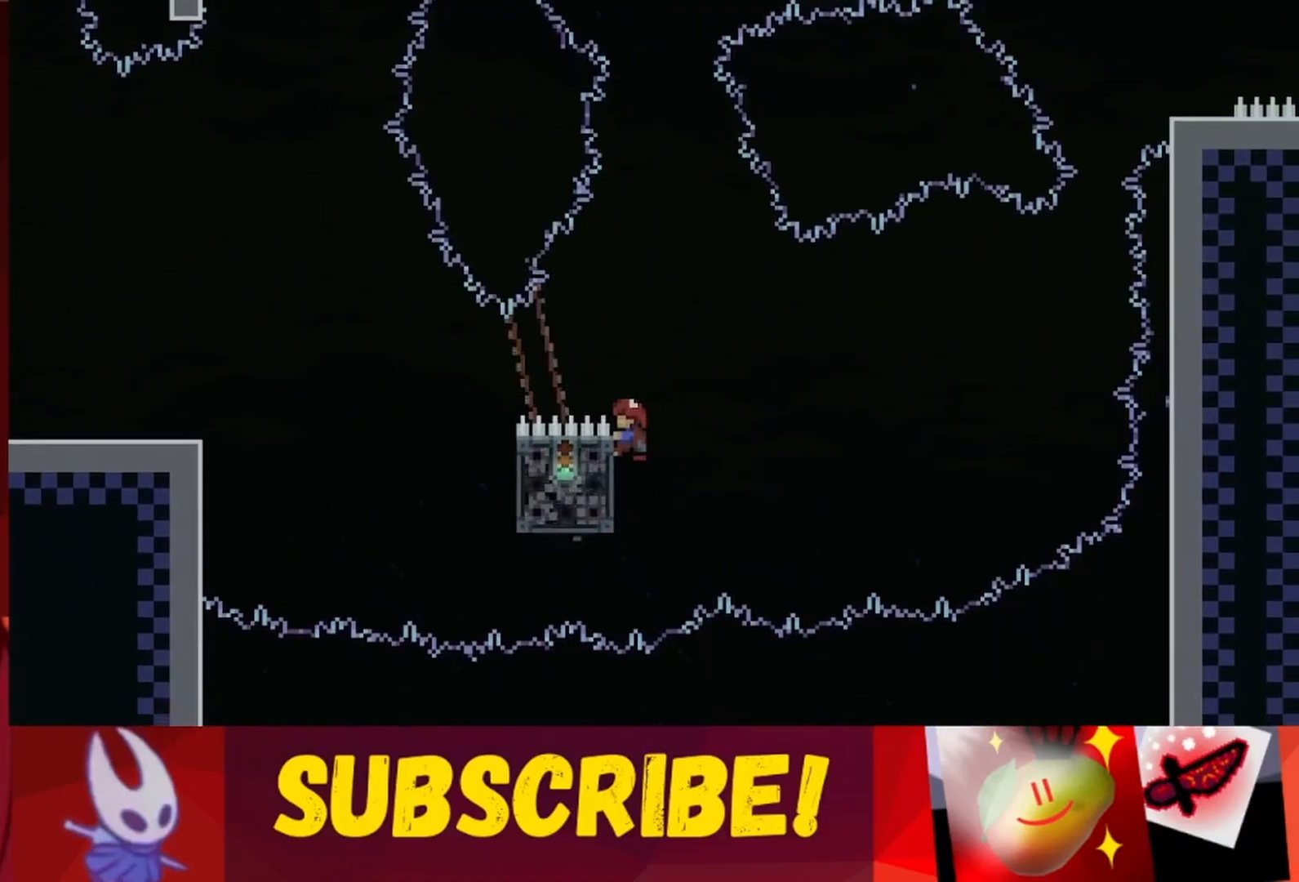
{"keys": ["jump", "right"], "events": [[183, "right", "down"], [233, "grab", "up"], [233, "jump", "down"]]}
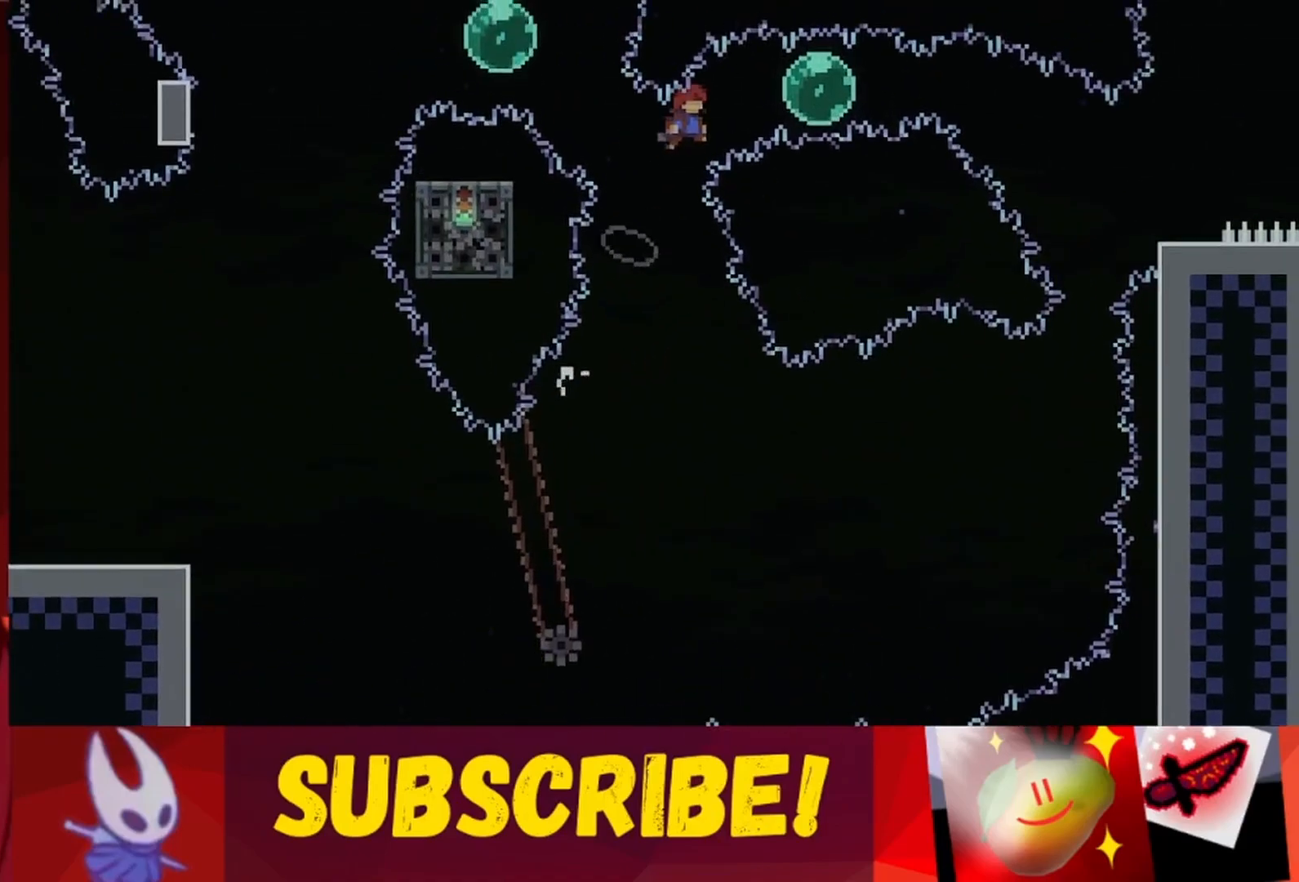
{"keys": ["right"], "events": [[300, "jump", "up"]]}
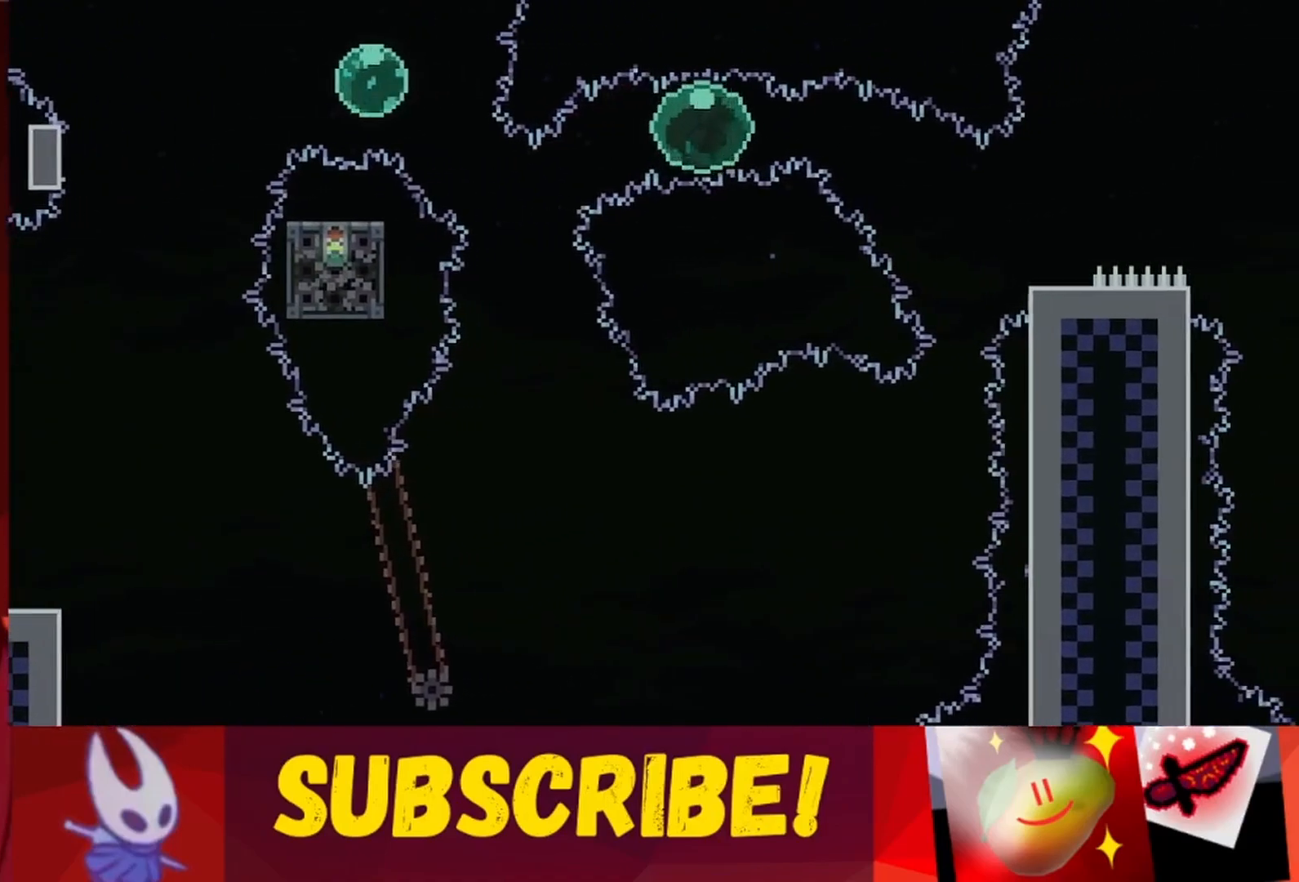
{"keys": ["right"], "events": []}
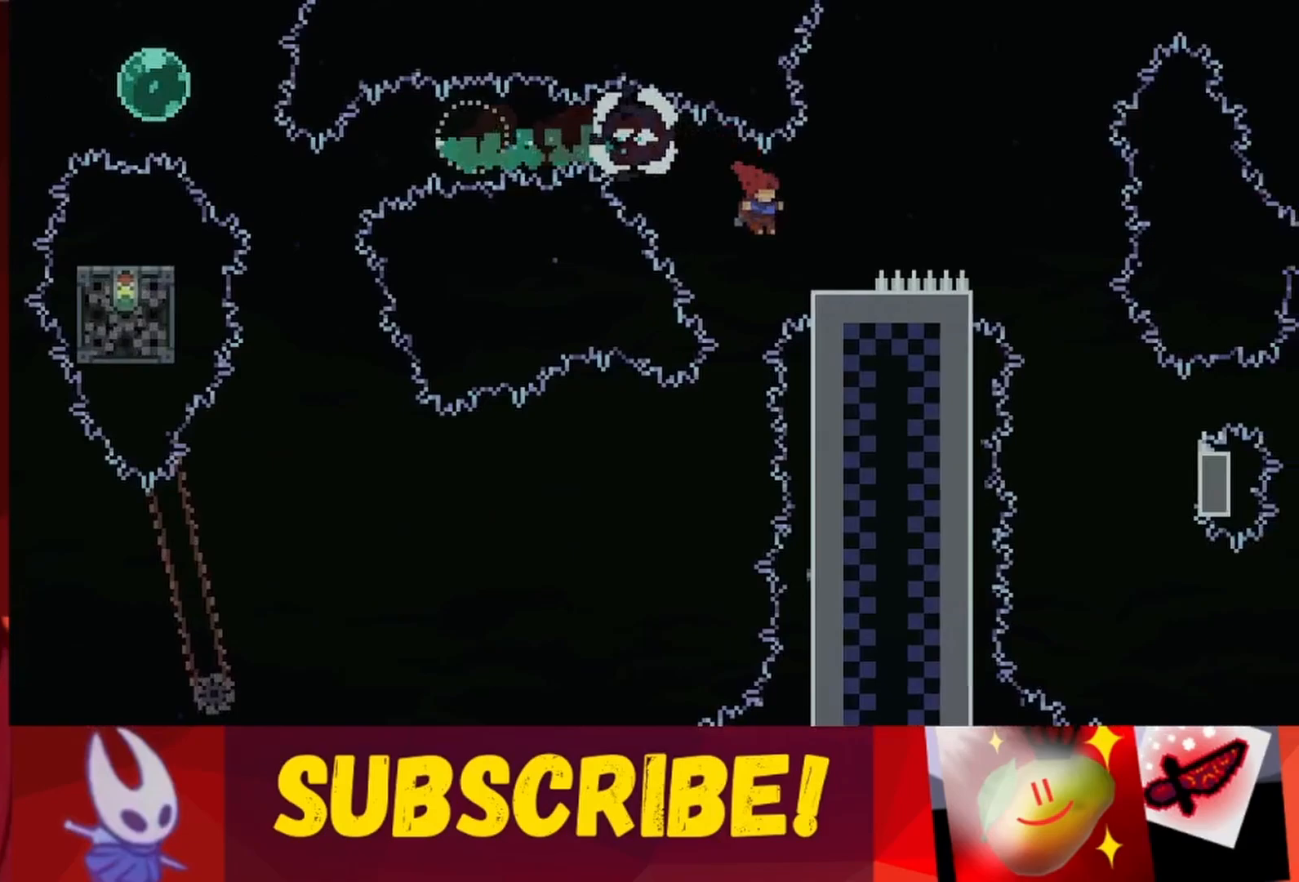
{"keys": ["right"], "events": [[100, "right", "up"], [417, "right", "down"]]}
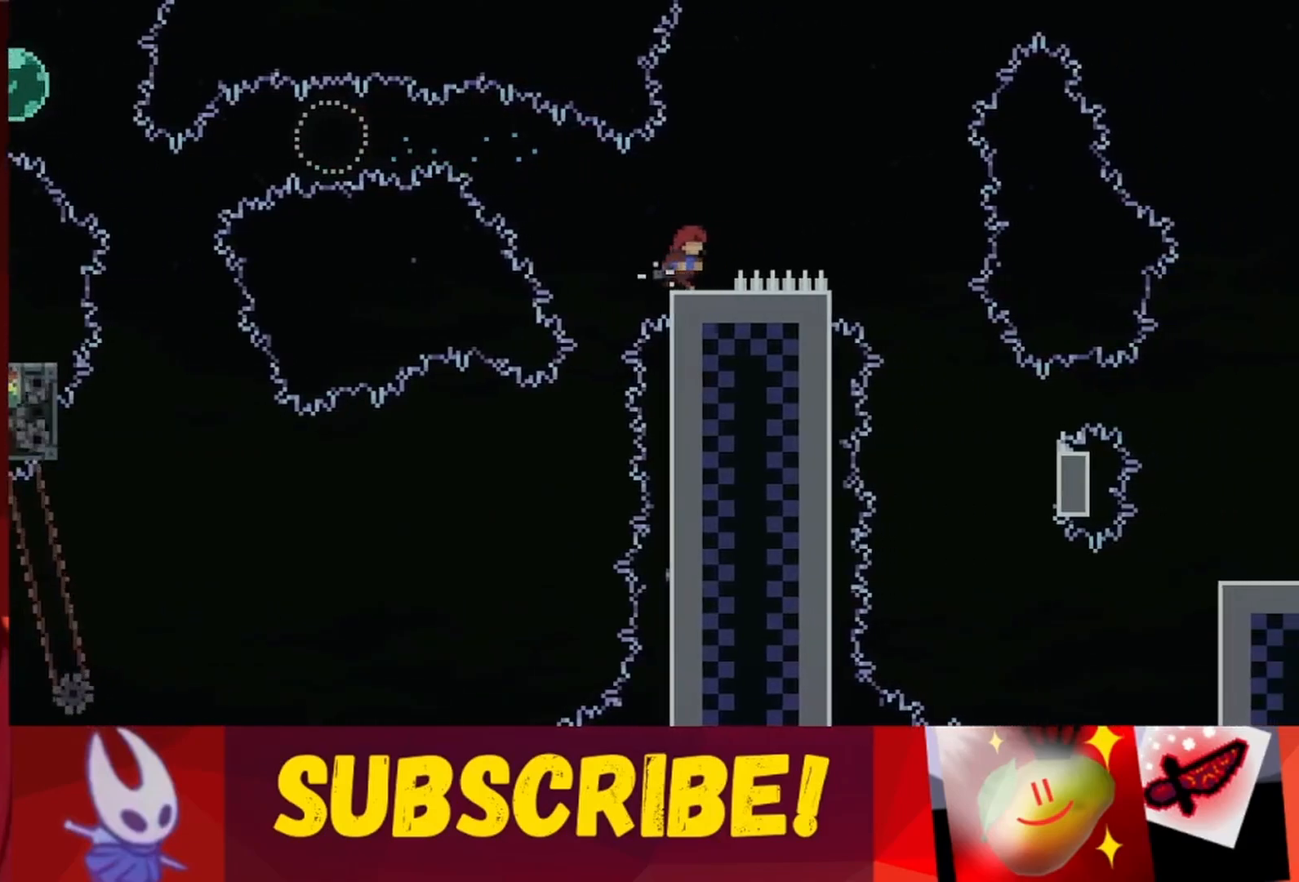
{"keys": ["down"], "events": [[67, "right", "up"], [350, "down", "down"]]}
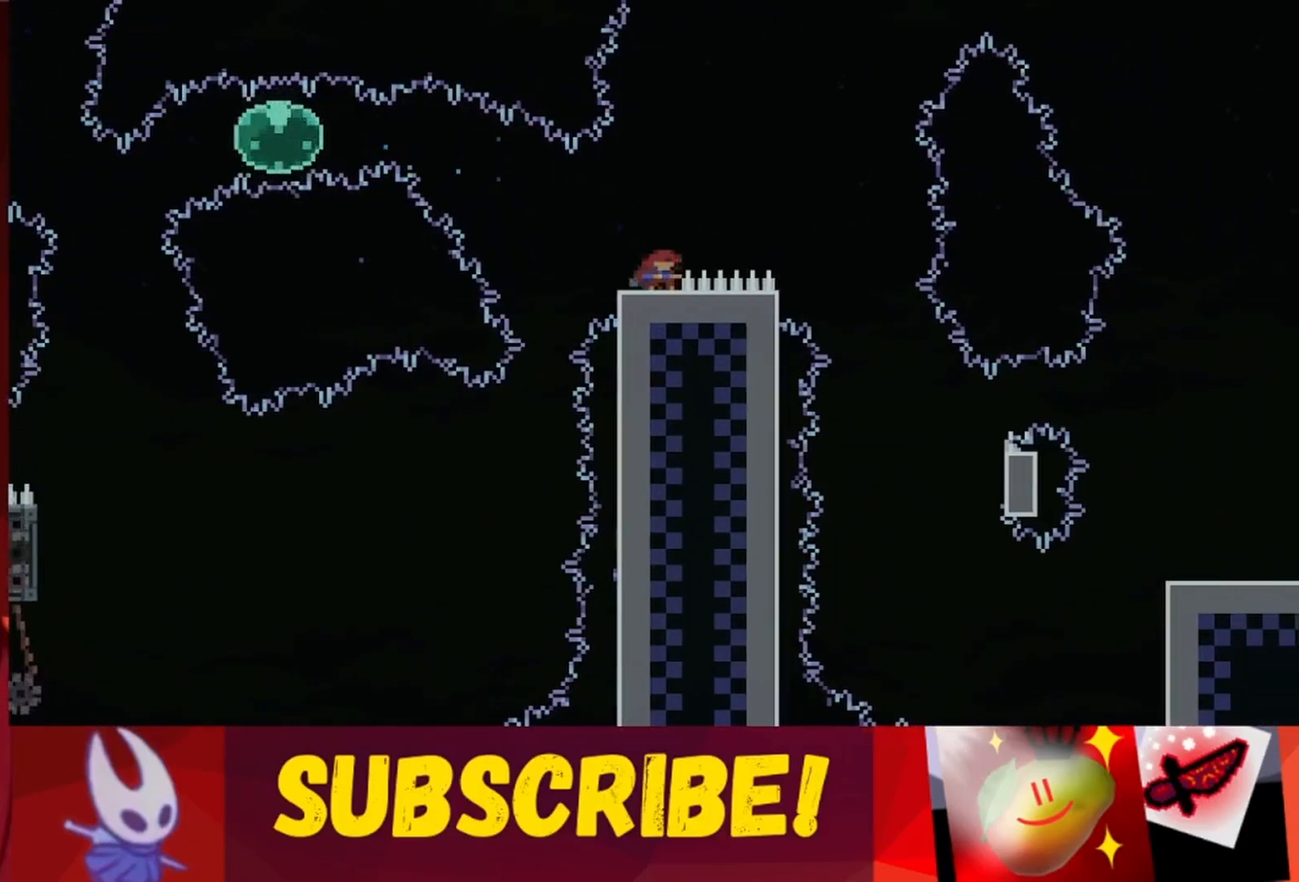
{"keys": ["down", "jump", "right"], "events": [[217, "jump", "down"], [217, "right", "down"]]}
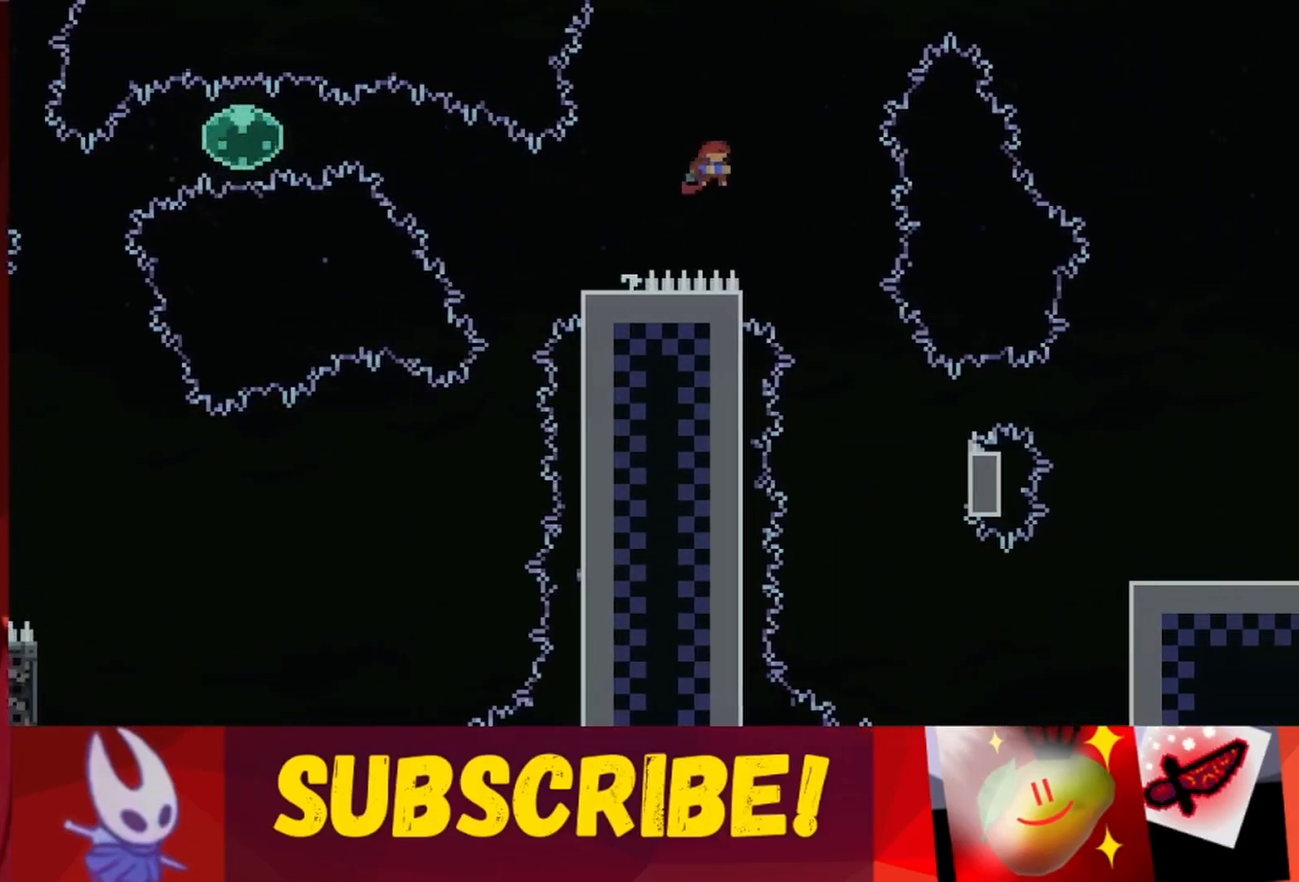
{"keys": ["jump", "right"], "events": [[100, "down", "up"]]}
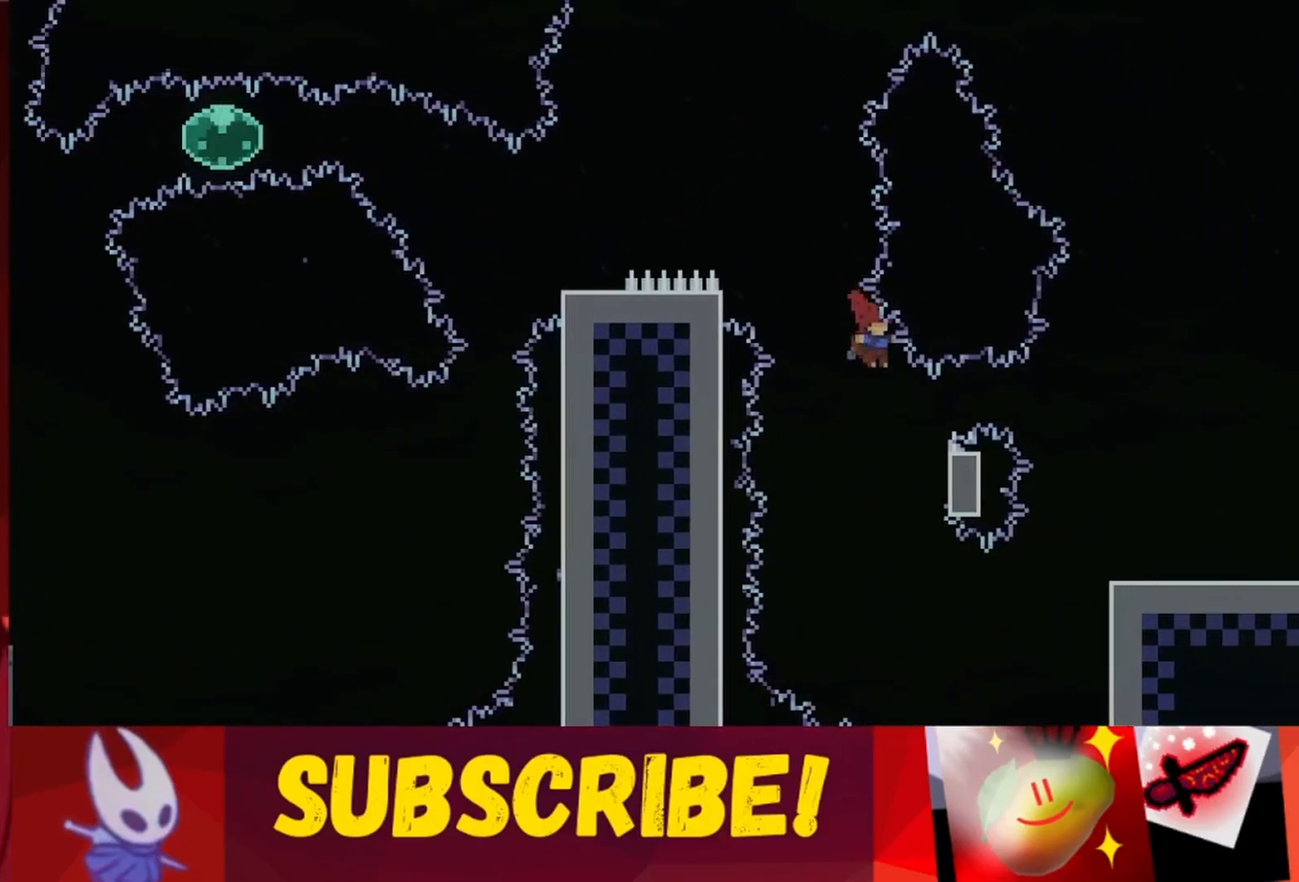
{"keys": ["grab"], "events": [[250, "grab", "down"], [250, "jump", "up"], [300, "right", "up"]]}
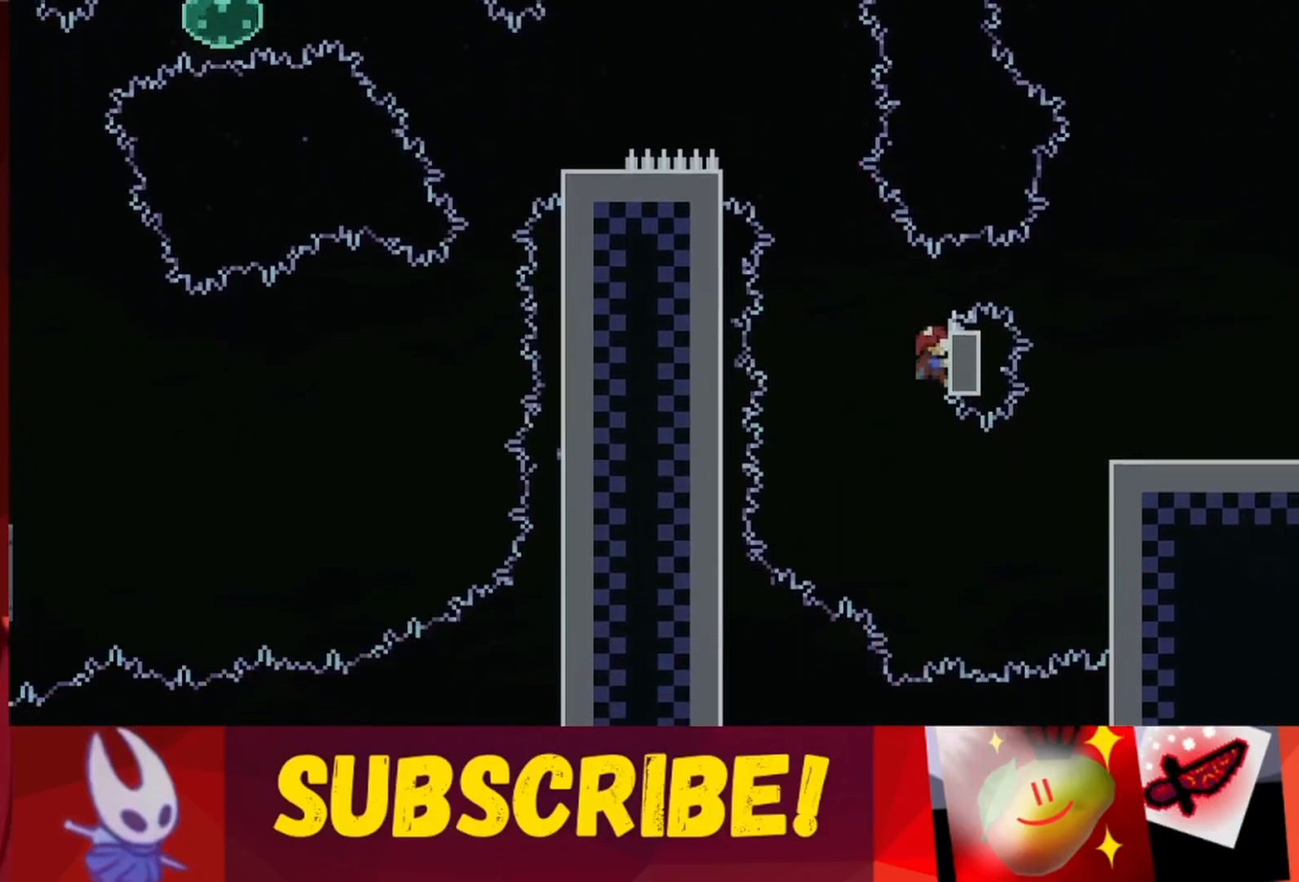
{"keys": ["jump", "right", "up"], "events": [[317, "right", "down"], [317, "up", "down"], [367, "grab", "up"], [367, "jump", "down"]]}
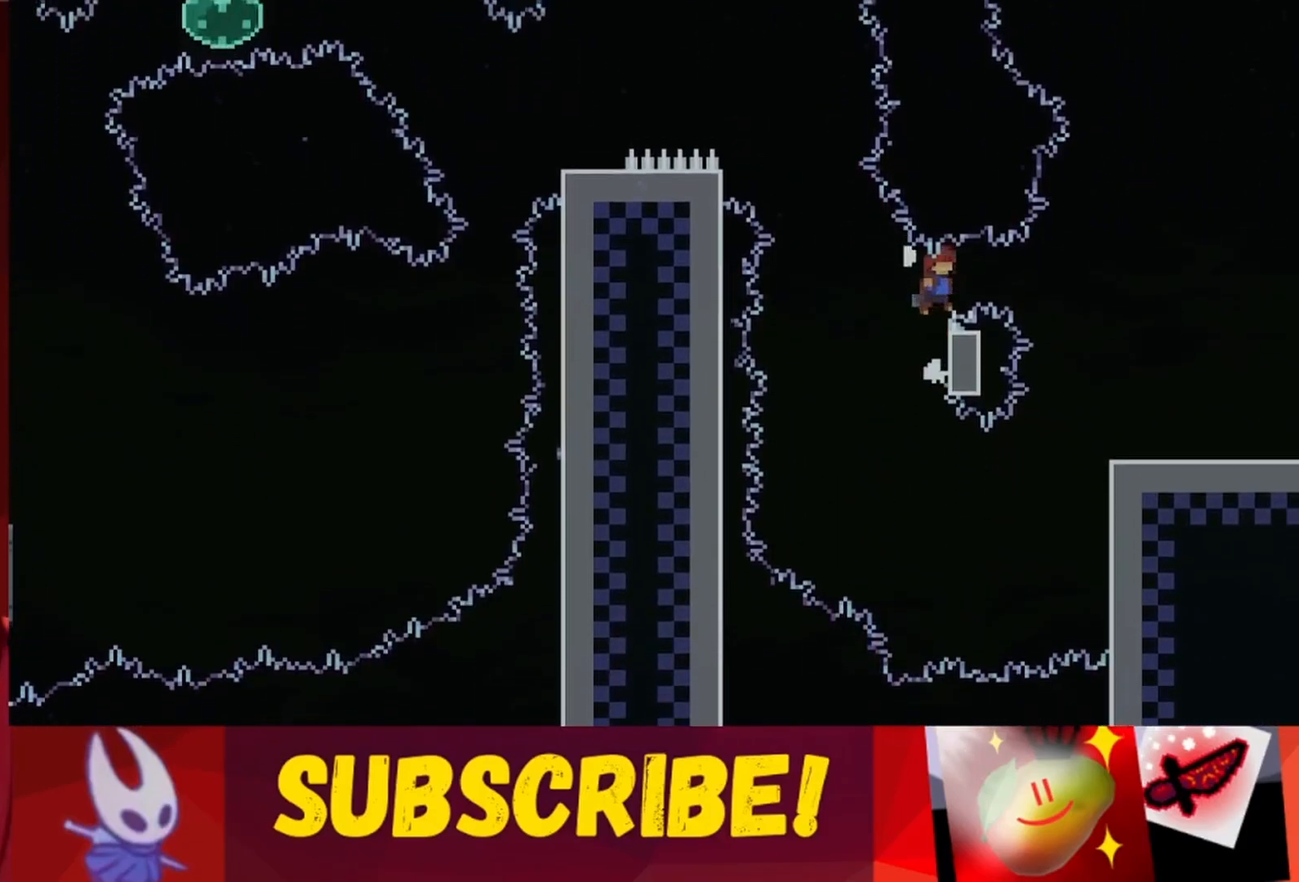
{"keys": ["jump", "right", "up"], "events": []}
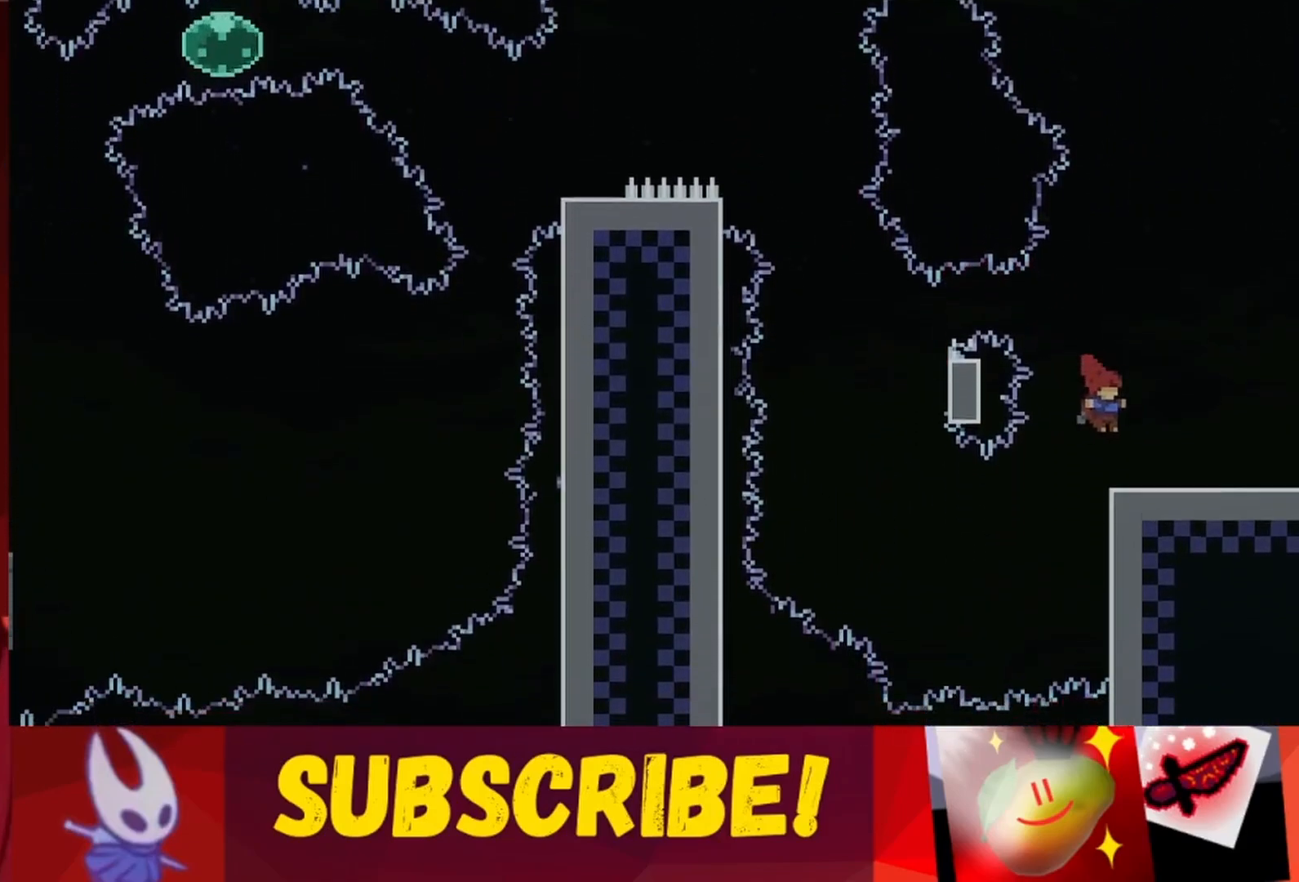
{"keys": ["down"], "events": [[67, "jump", "up"], [117, "up", "up"], [250, "right", "up"], [350, "left", "down"], [433, "left", "up"], [483, "down", "down"]]}
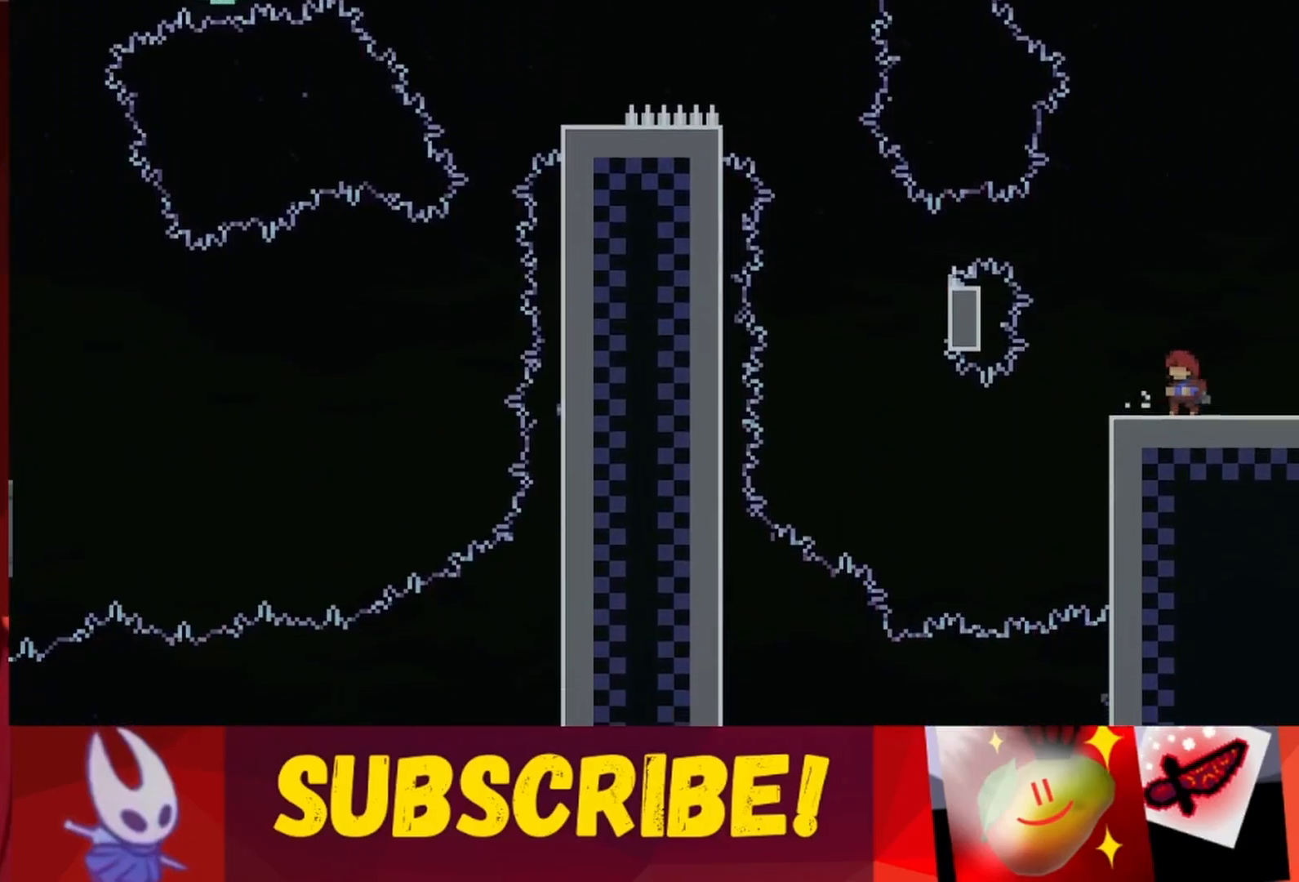
{"keys": ["down"], "events": [[83, "down", "up"], [133, "down", "down"], [217, "down", "up"], [267, "down", "down"], [317, "down", "up"], [400, "down", "down"], [450, "down", "up"], [500, "down", "down"]]}
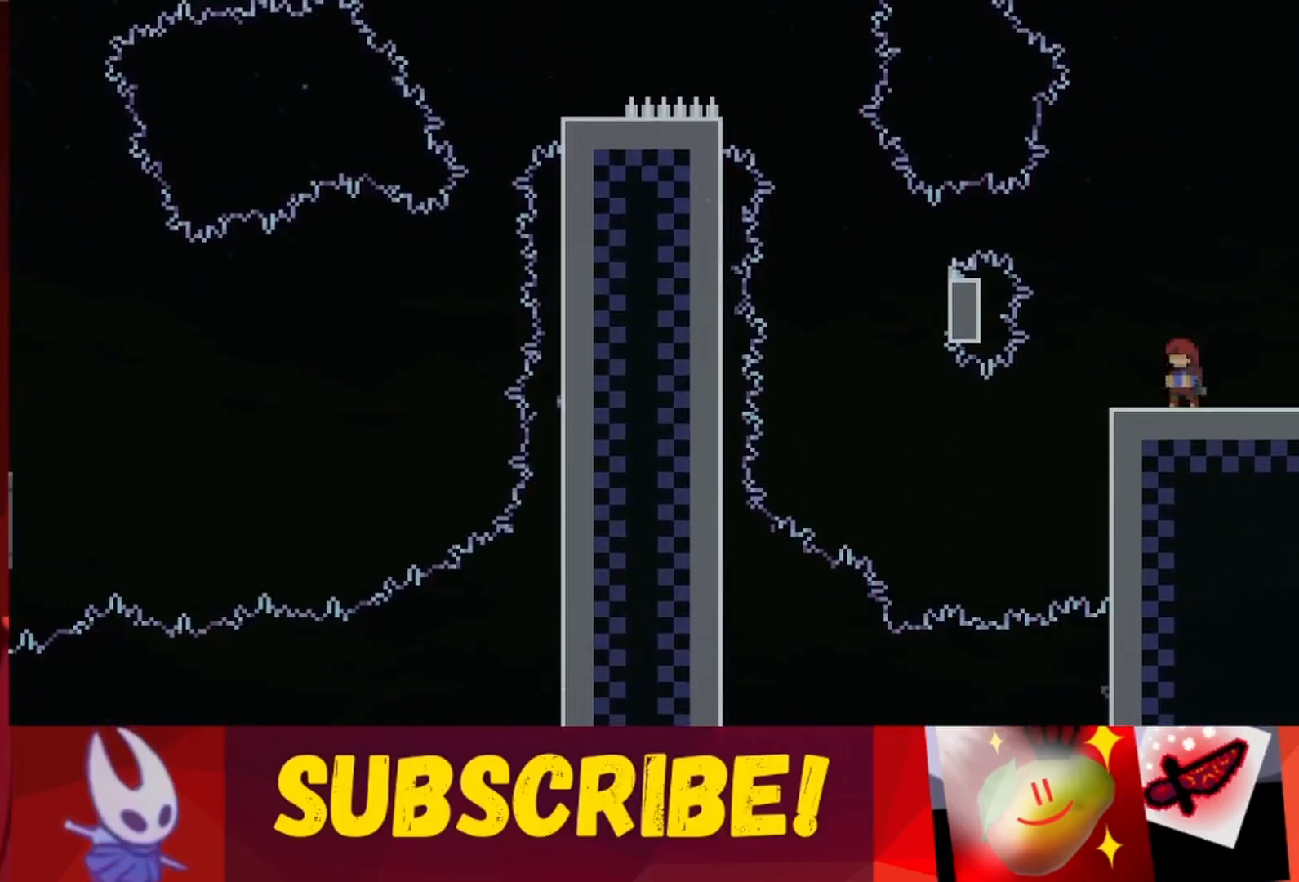
{"keys": ["right"], "events": [[50, "down", "up"], [150, "down", "down"], [233, "down", "up"], [283, "right", "down"]]}
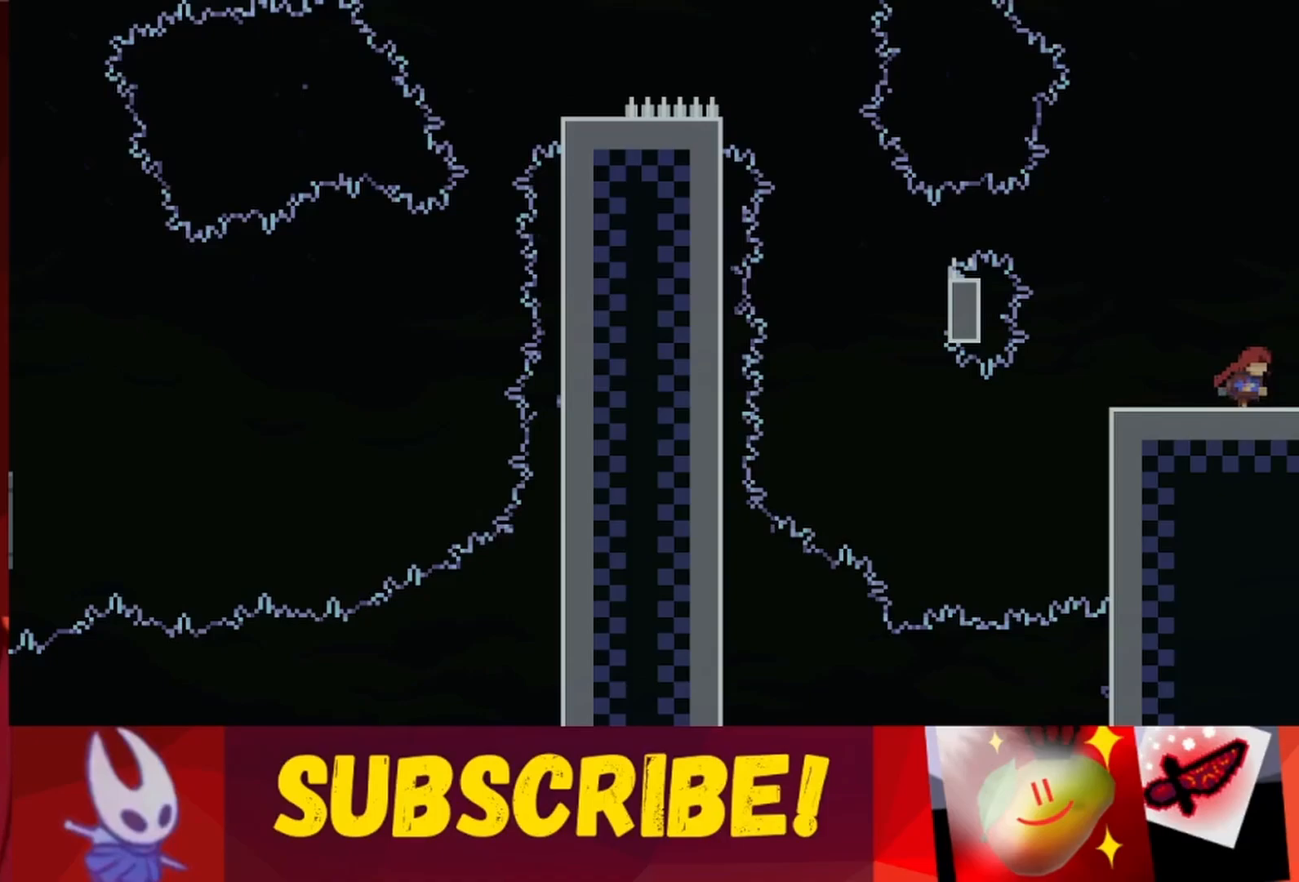
{"keys": [], "events": [[483, "right", "up"]]}
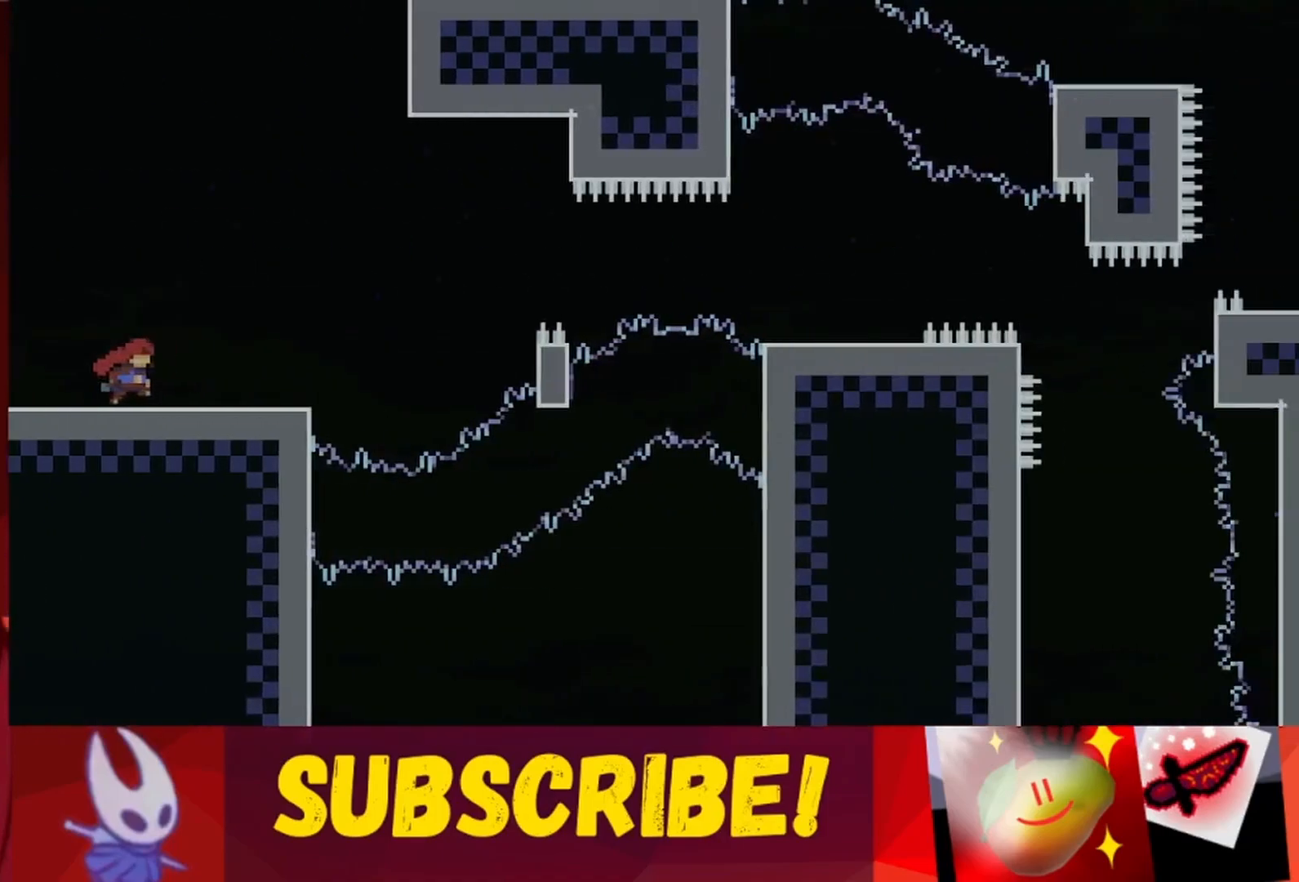
{"keys": ["right"], "events": [[450, "right", "down"]]}
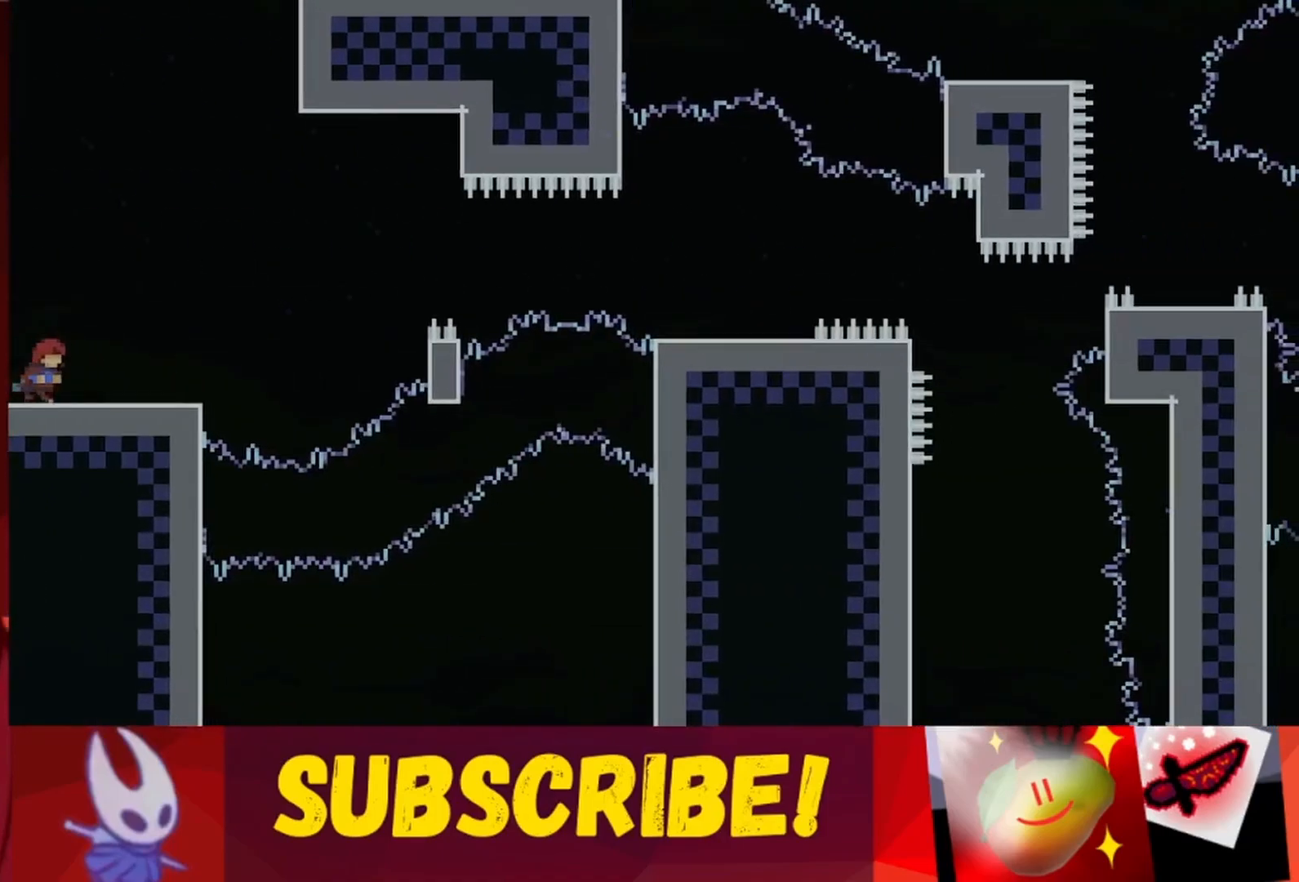
{"keys": ["right"], "events": [[233, "right", "up"], [467, "right", "down"]]}
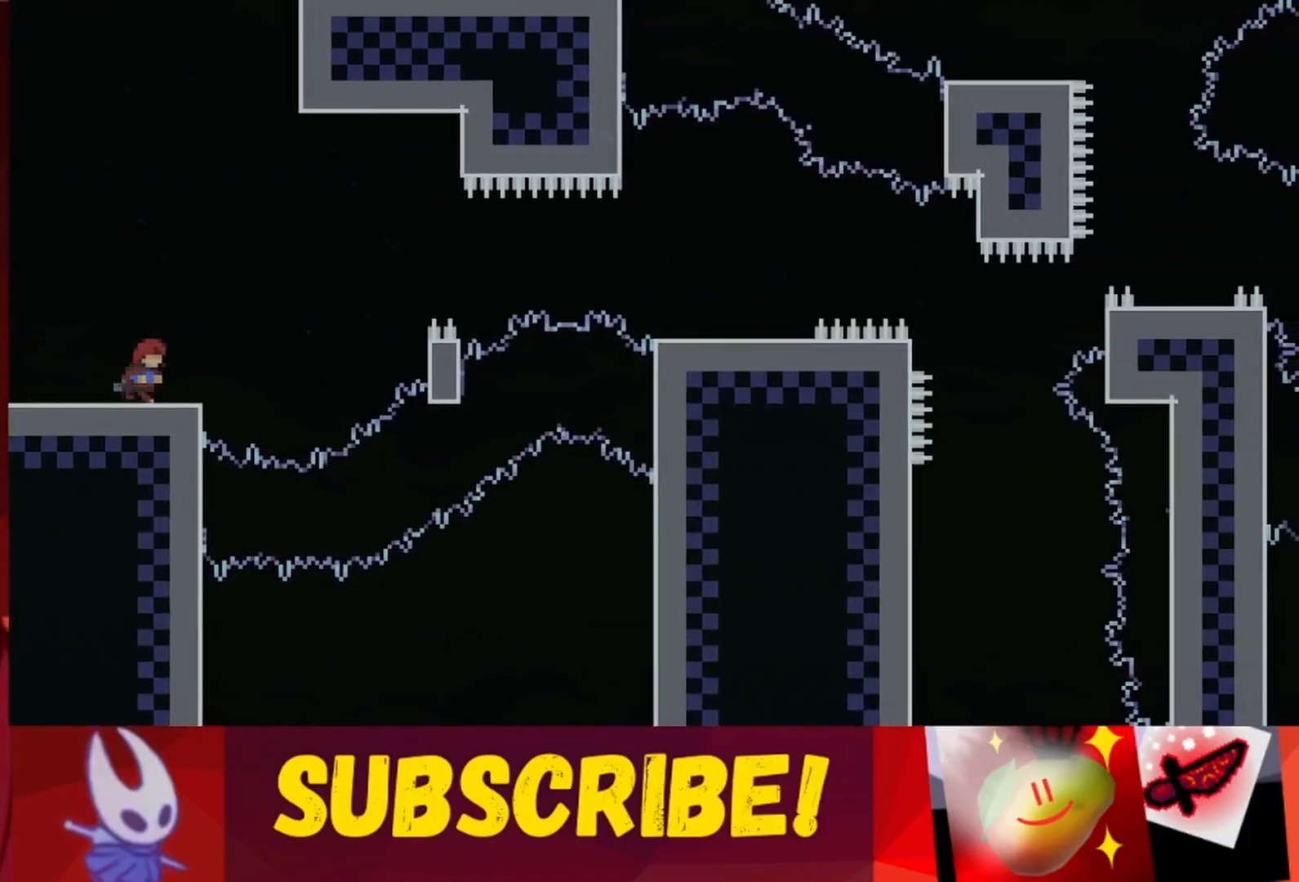
{"keys": [], "events": [[67, "right", "up"]]}
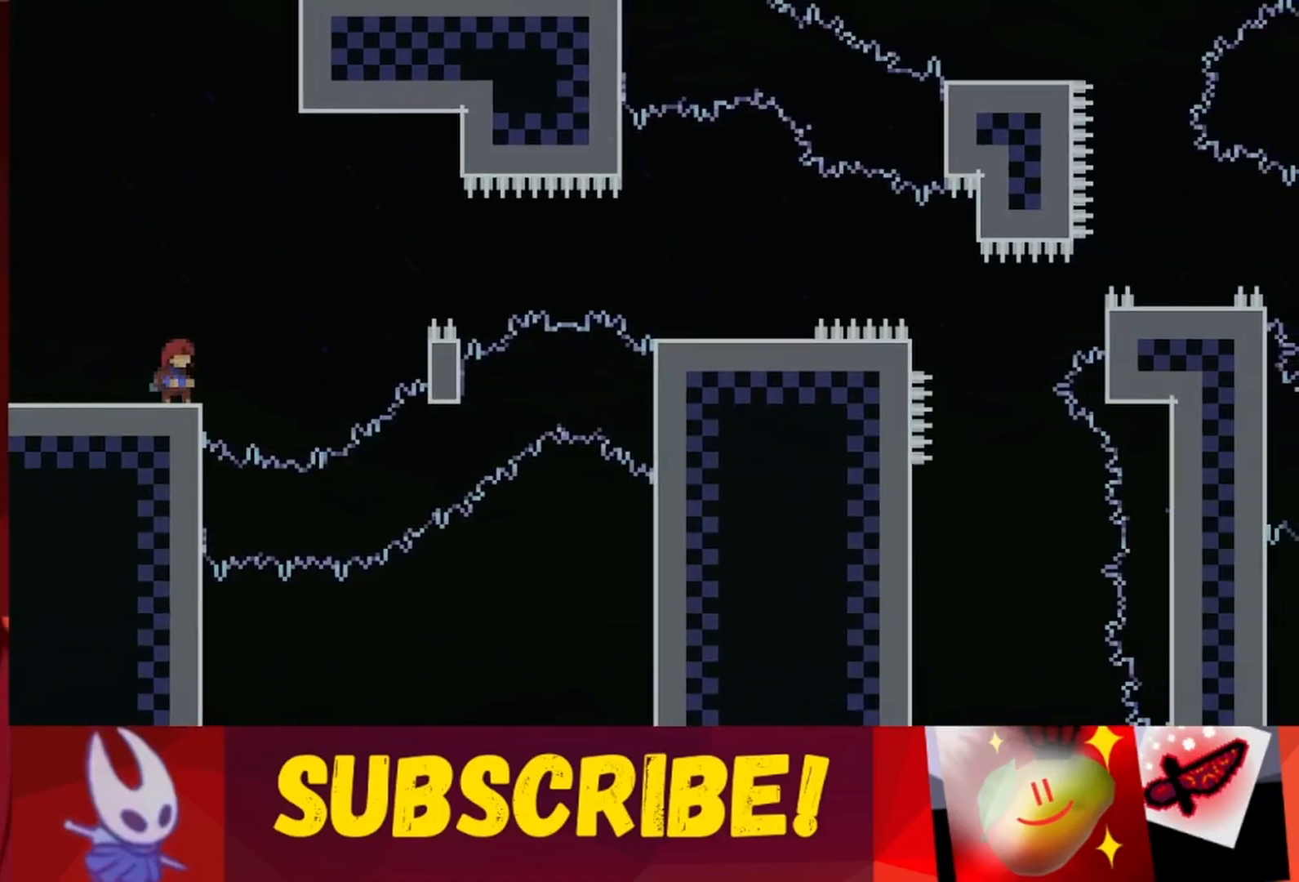
{"keys": [], "events": []}
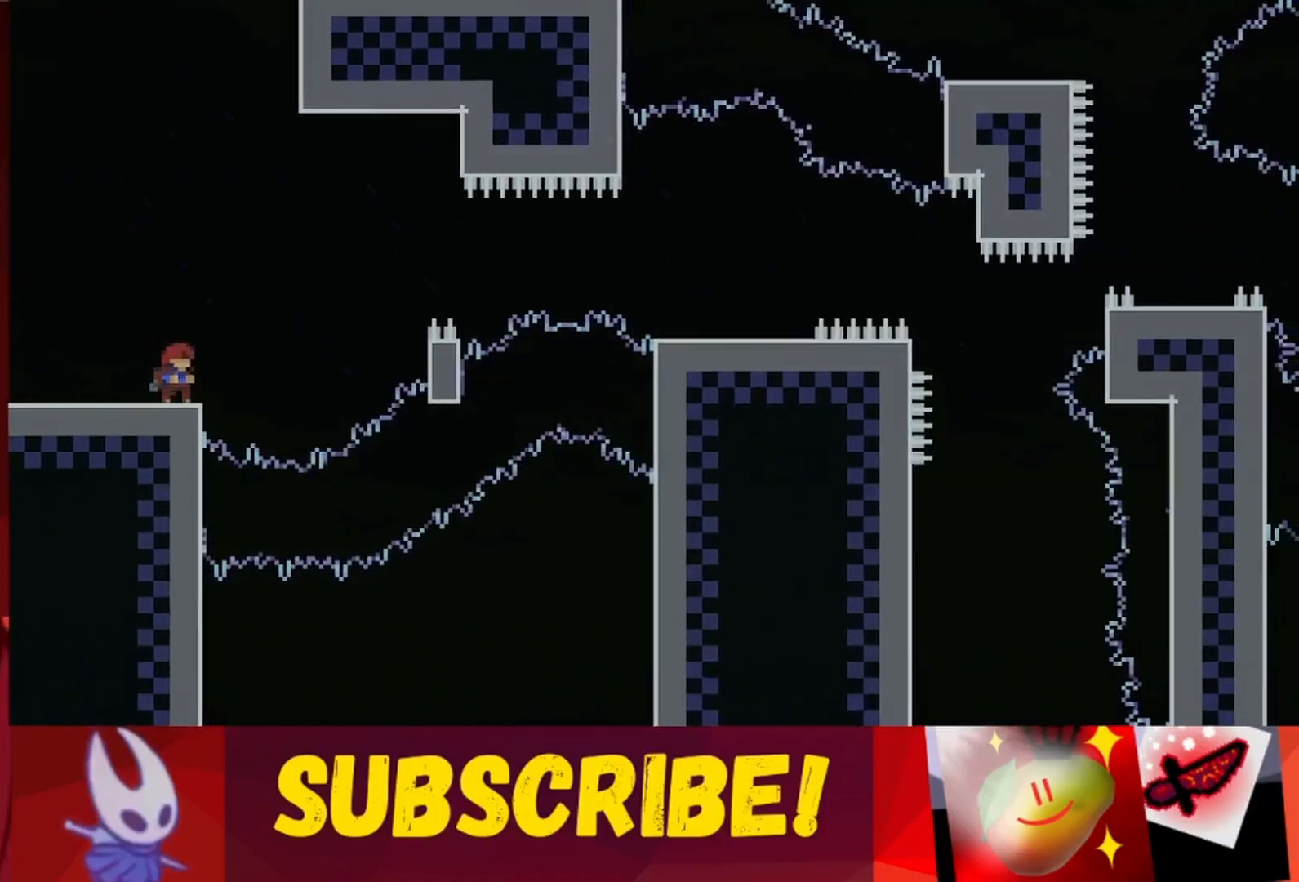
{"keys": [], "events": []}
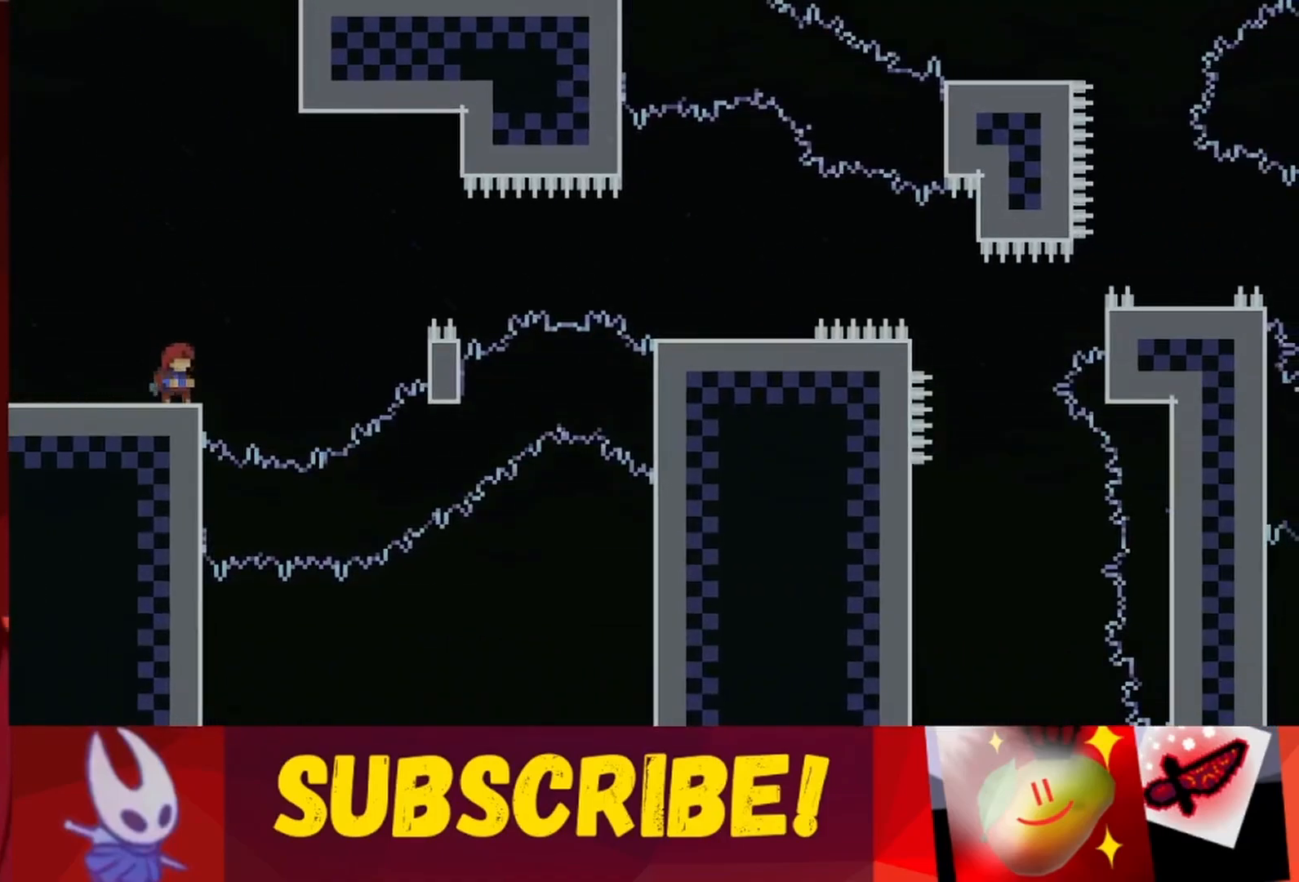
{"keys": [], "events": []}
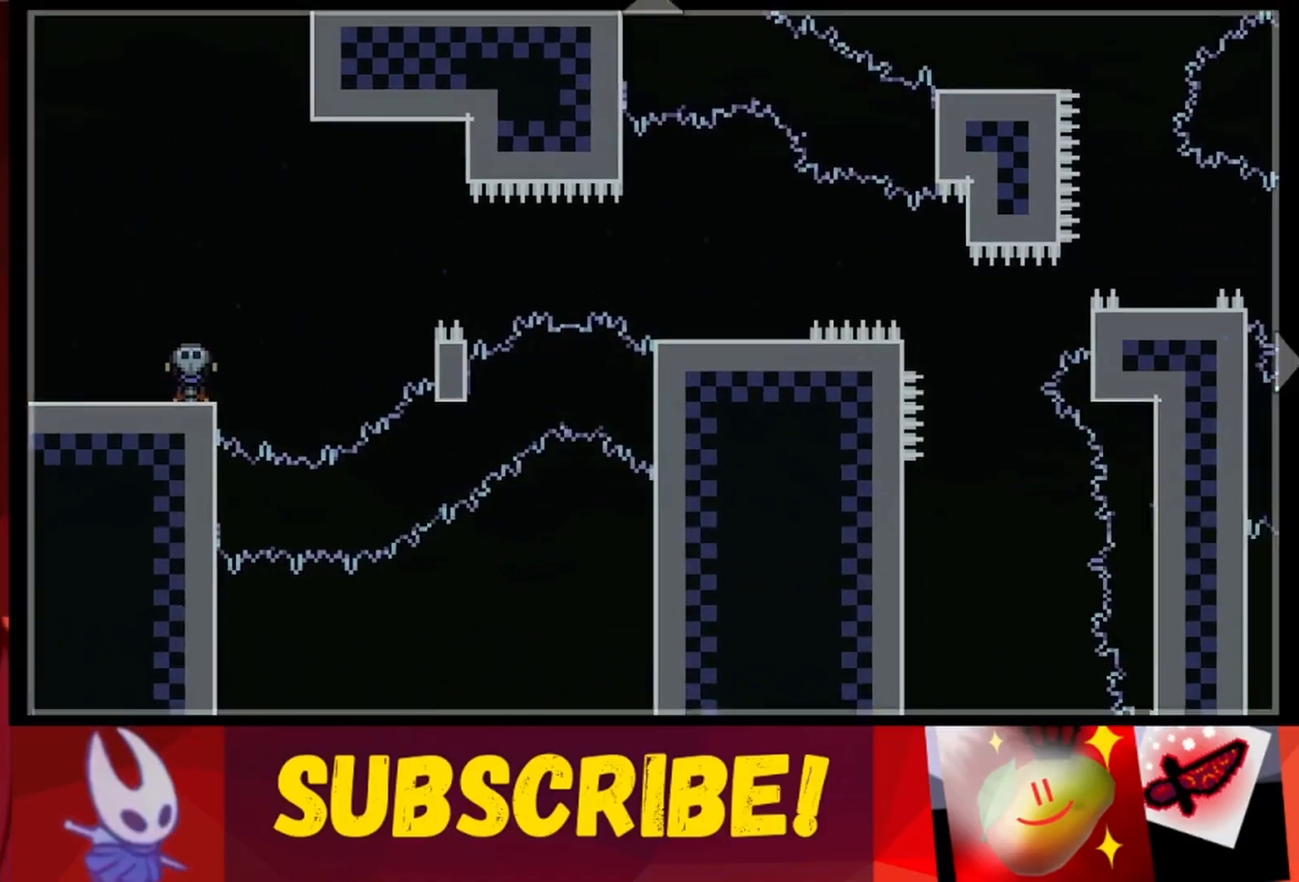
{"keys": [], "events": []}